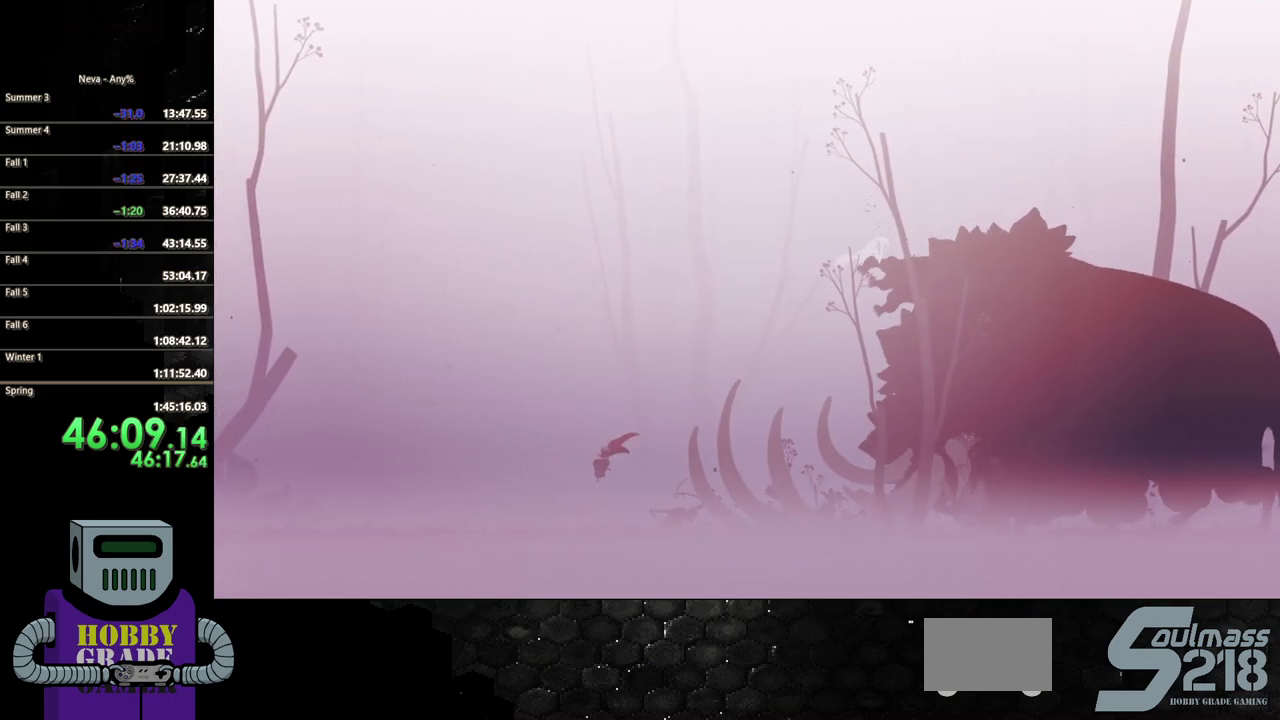
Gameplay with a controller (PlayStation layout); each line is a JSON object with the inputs held at the frame after it. "events" lists button and stick changes between this image and that frame as [ms after this image, input, new state], when the widget could be followed in between. Not read: L3 R3 left_stick right_stick.
{"buttons": [], "events": [[50, "DPAD_LEFT", "up"]]}
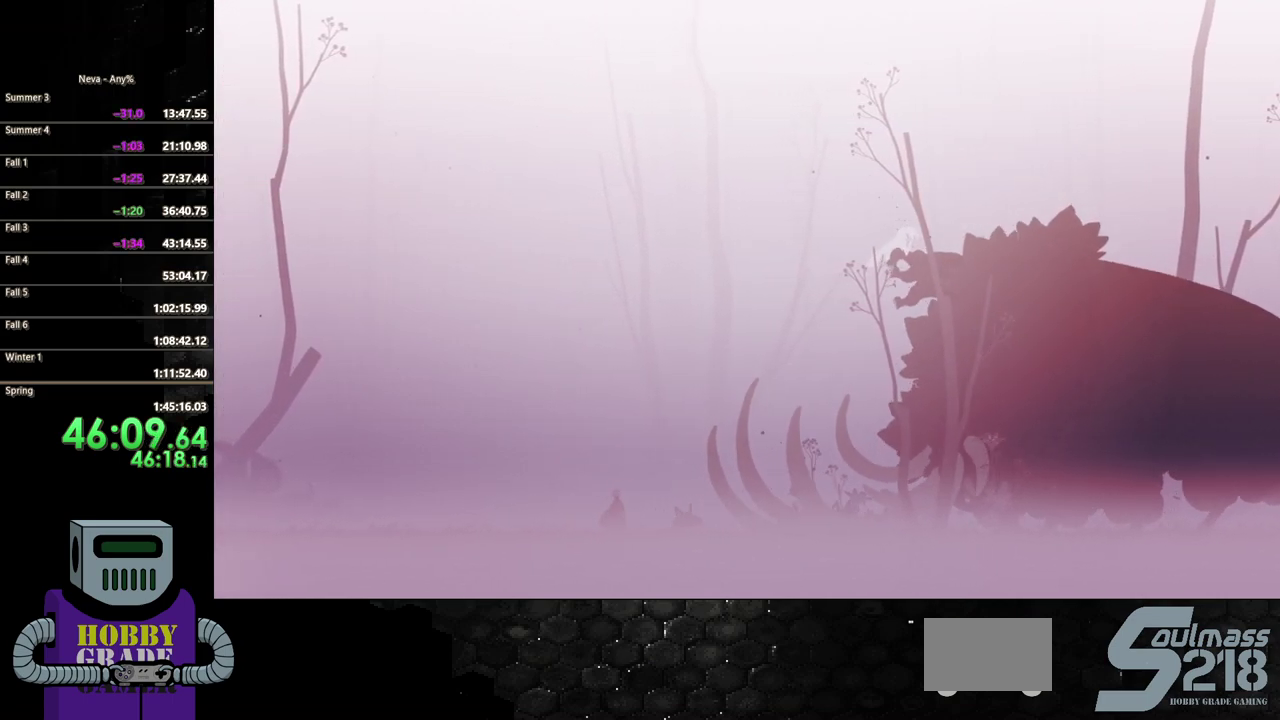
{"buttons": [], "events": []}
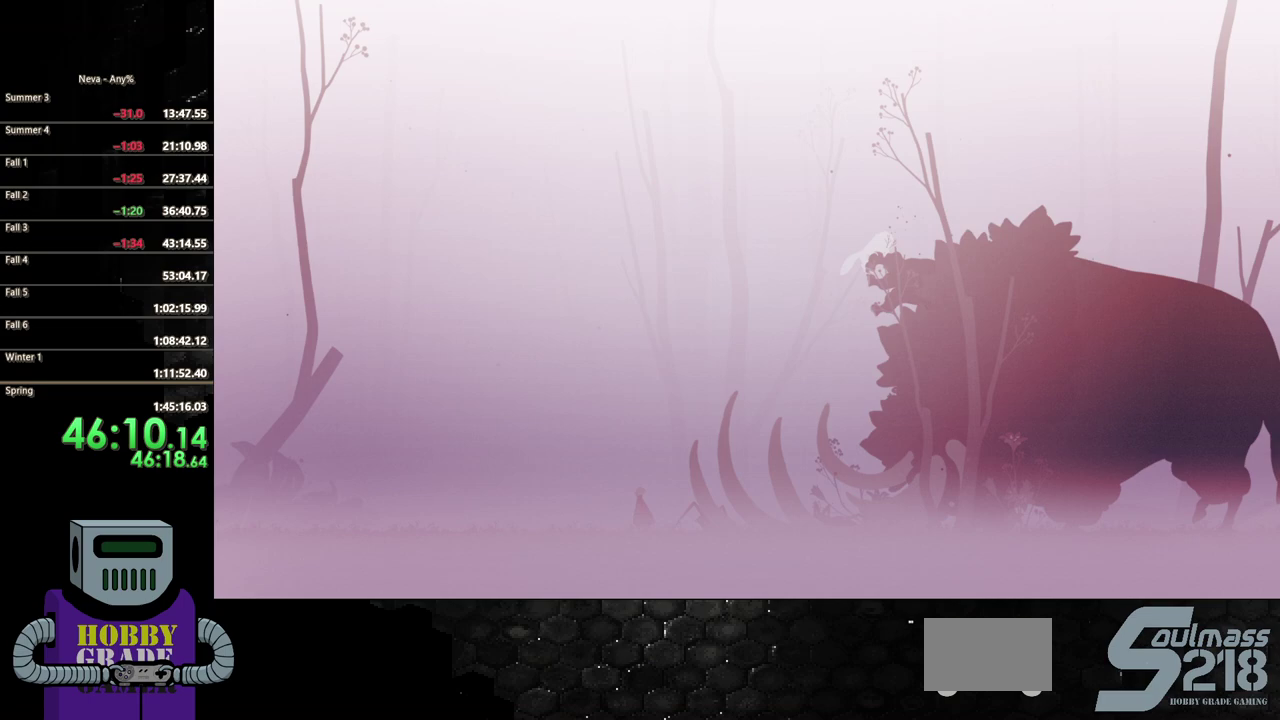
{"buttons": [], "events": [[317, "DPAD_LEFT", "down"], [450, "DPAD_LEFT", "up"]]}
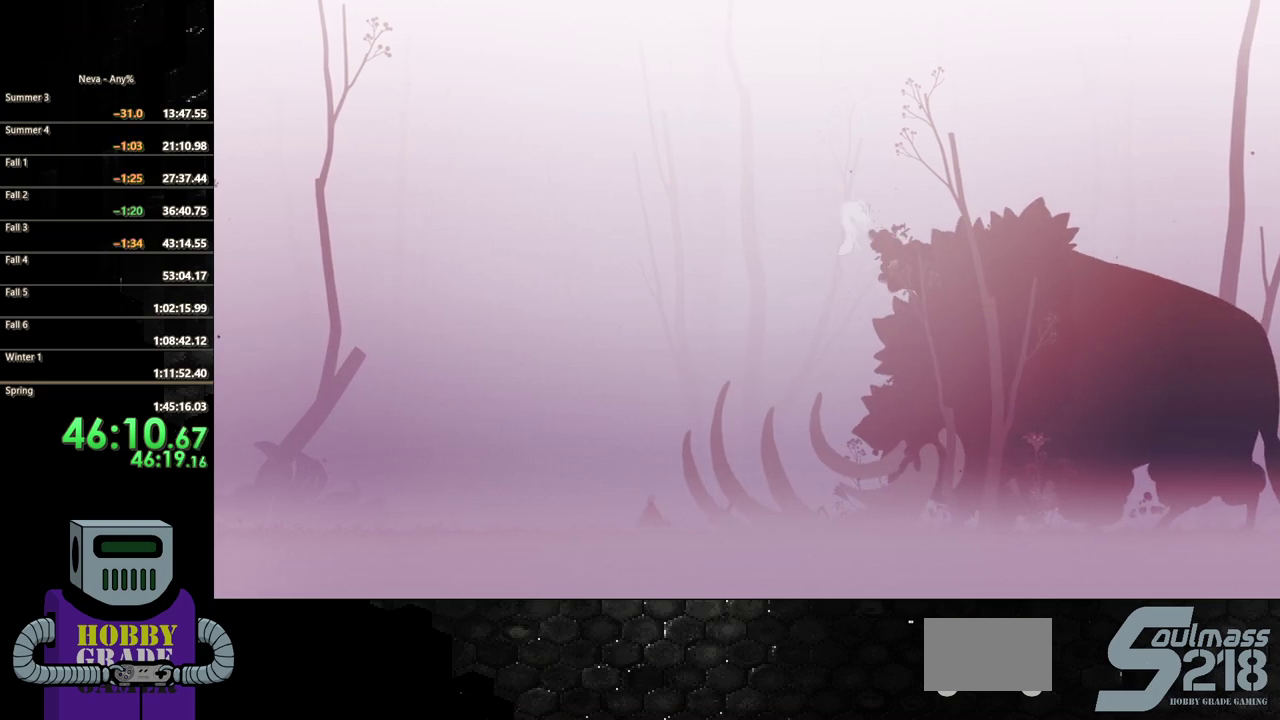
{"buttons": [], "events": [[50, "DPAD_LEFT", "down"], [500, "DPAD_LEFT", "up"]]}
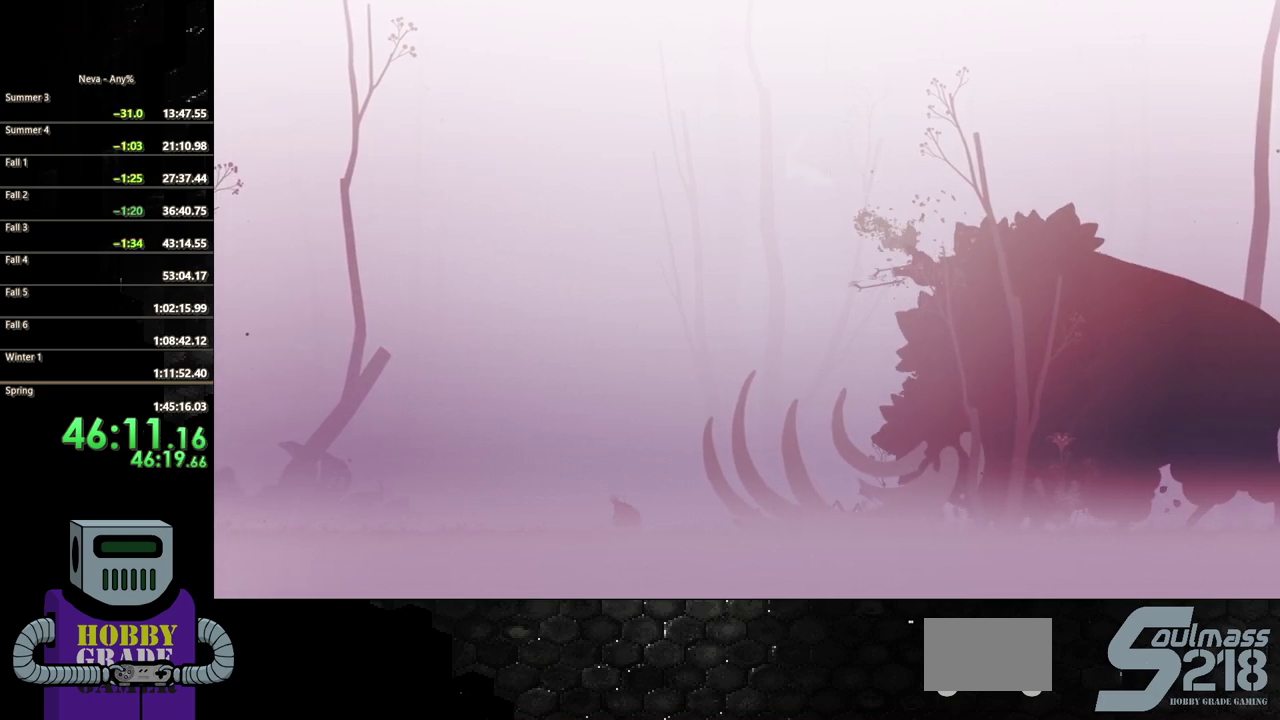
{"buttons": ["DPAD_UP", "DPAD_RIGHT"], "events": [[83, "DPAD_RIGHT", "down"], [233, "DPAD_UP", "down"], [267, "R2", "down"], [500, "R2", "up"]]}
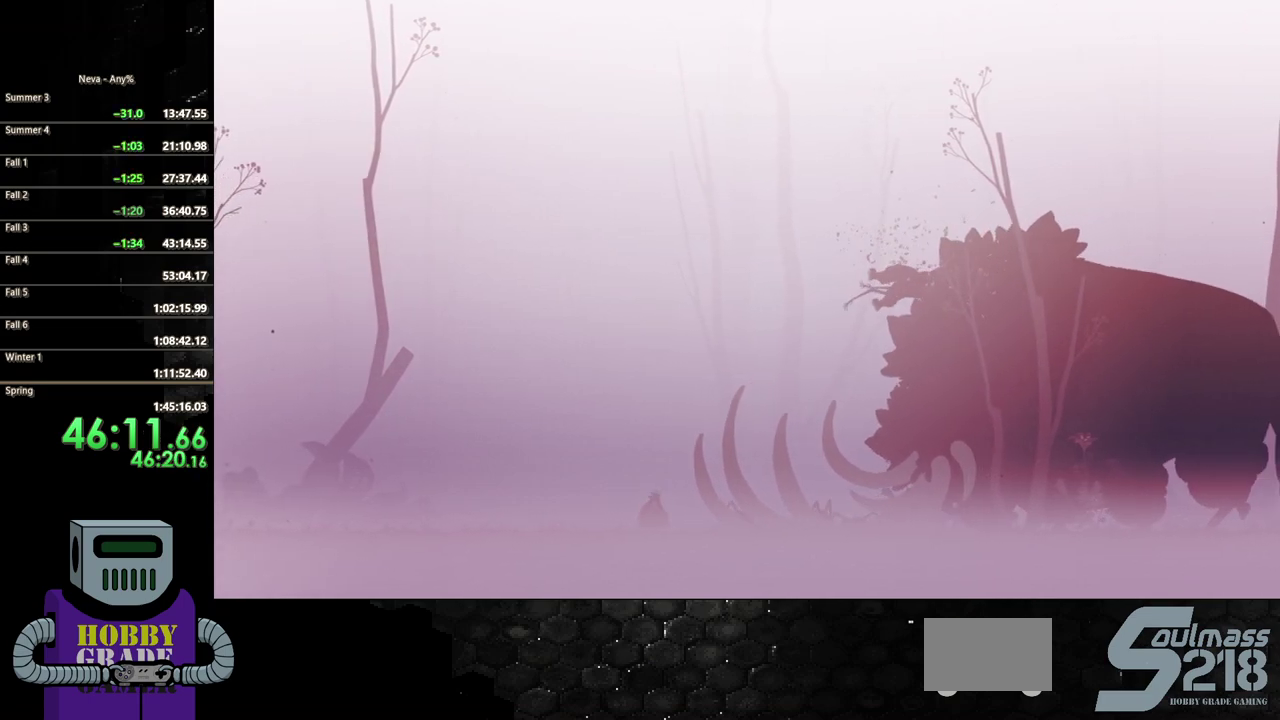
{"buttons": ["DPAD_LEFT"], "events": [[50, "DPAD_RIGHT", "up"], [50, "DPAD_UP", "up"], [450, "DPAD_LEFT", "down"]]}
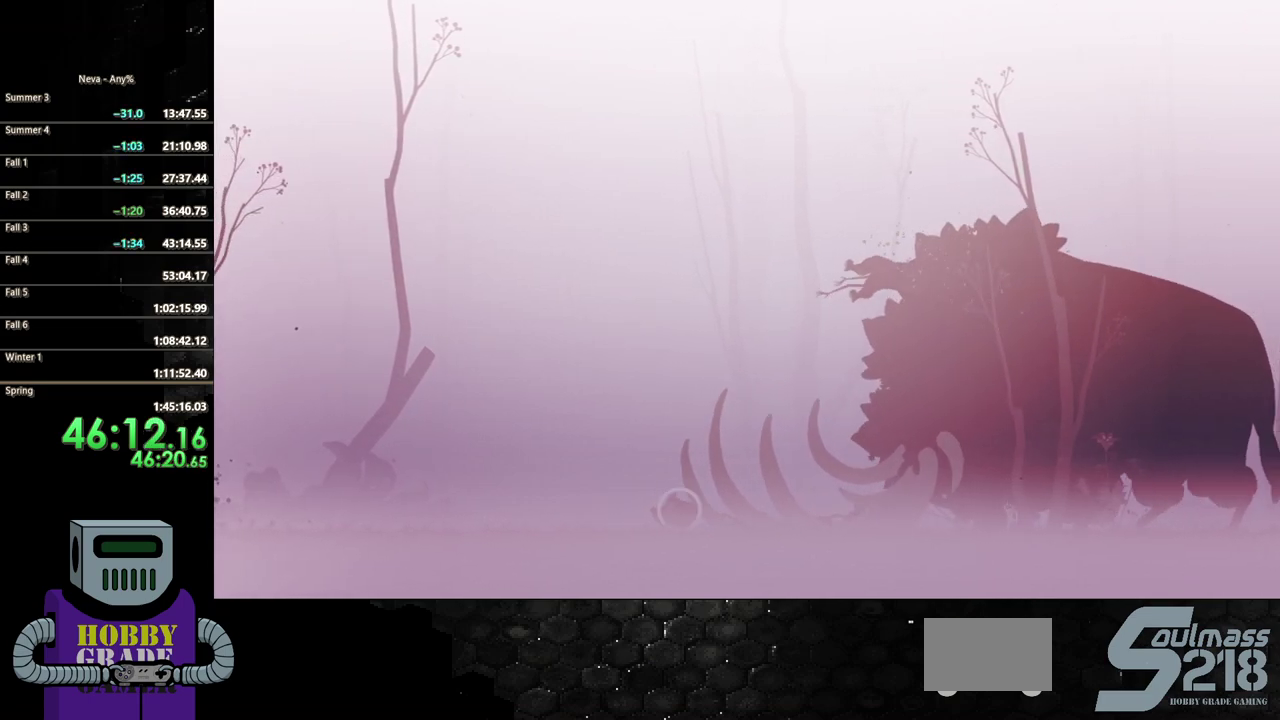
{"buttons": ["R2", "DPAD_UP", "DPAD_RIGHT"], "events": [[150, "DPAD_LEFT", "up"], [233, "DPAD_RIGHT", "down"], [300, "R2", "down"], [383, "DPAD_UP", "down"]]}
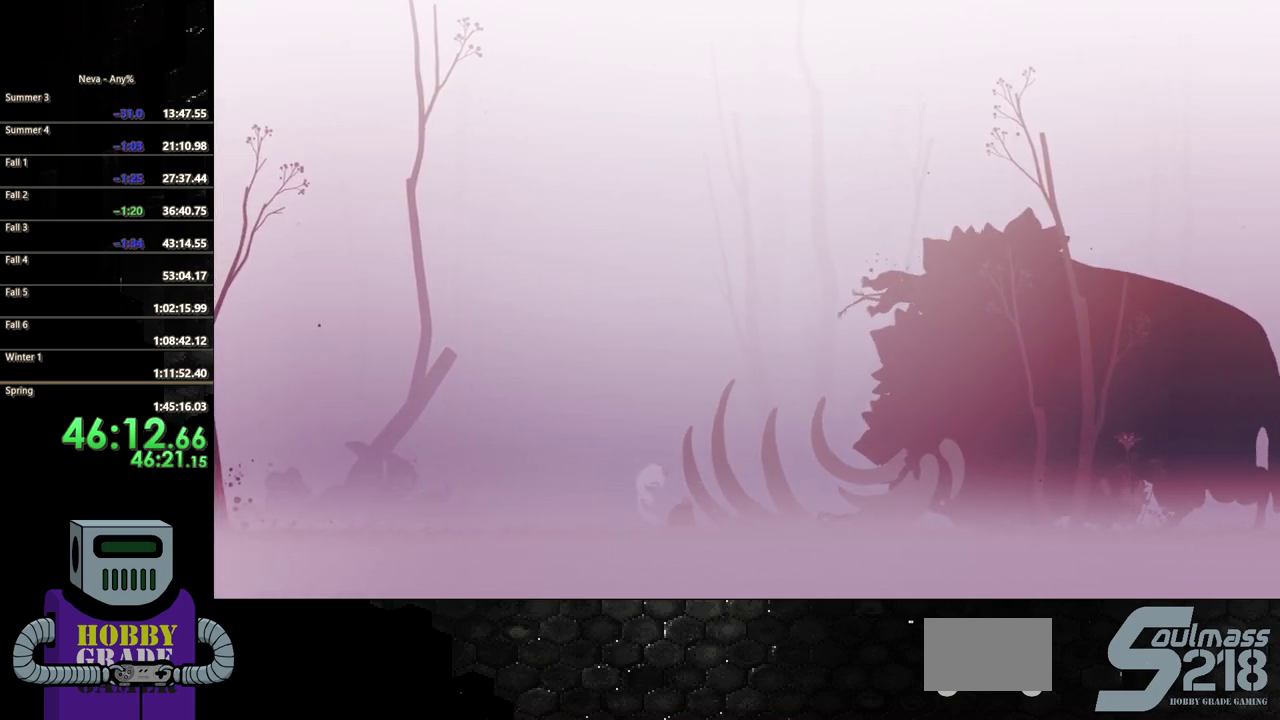
{"buttons": ["CIRCLE", "DPAD_LEFT"], "events": [[117, "R2", "up"], [167, "DPAD_RIGHT", "up"], [167, "DPAD_UP", "up"], [267, "DPAD_LEFT", "down"], [433, "CIRCLE", "down"]]}
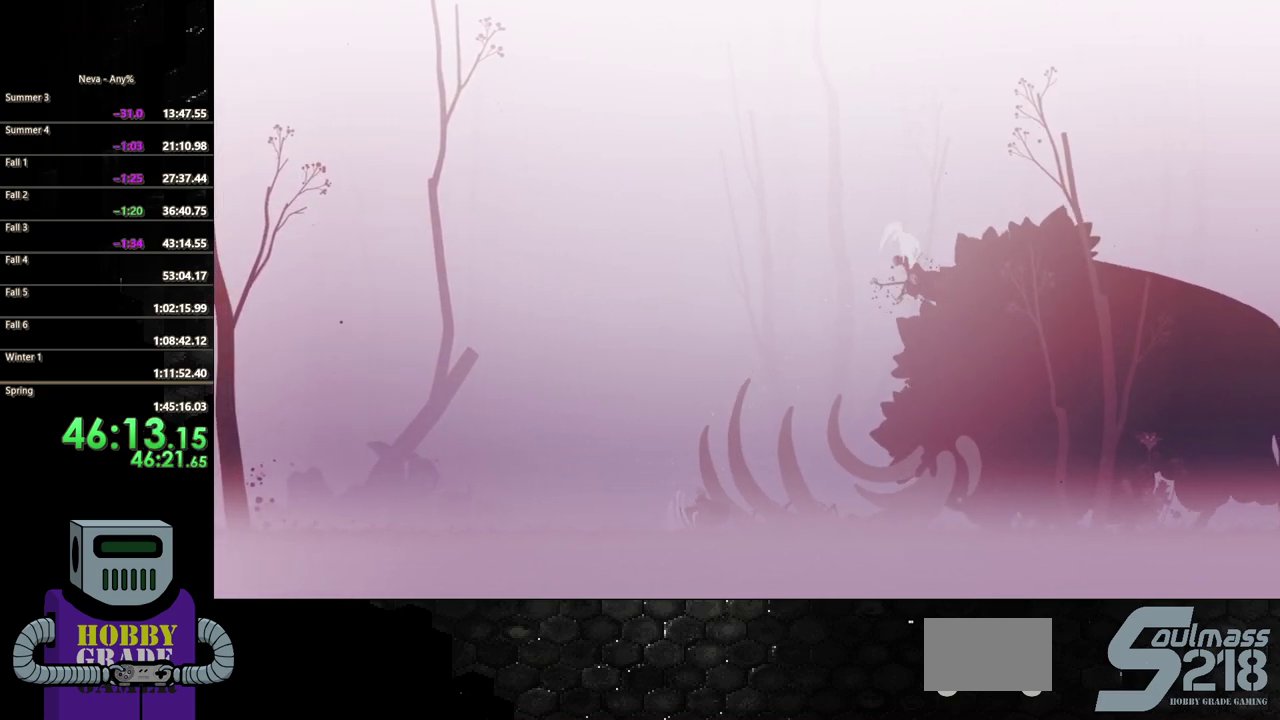
{"buttons": ["DPAD_LEFT"], "events": [[33, "CIRCLE", "up"], [100, "CIRCLE", "down"], [217, "CIRCLE", "up"], [267, "CIRCLE", "down"], [433, "CIRCLE", "up"]]}
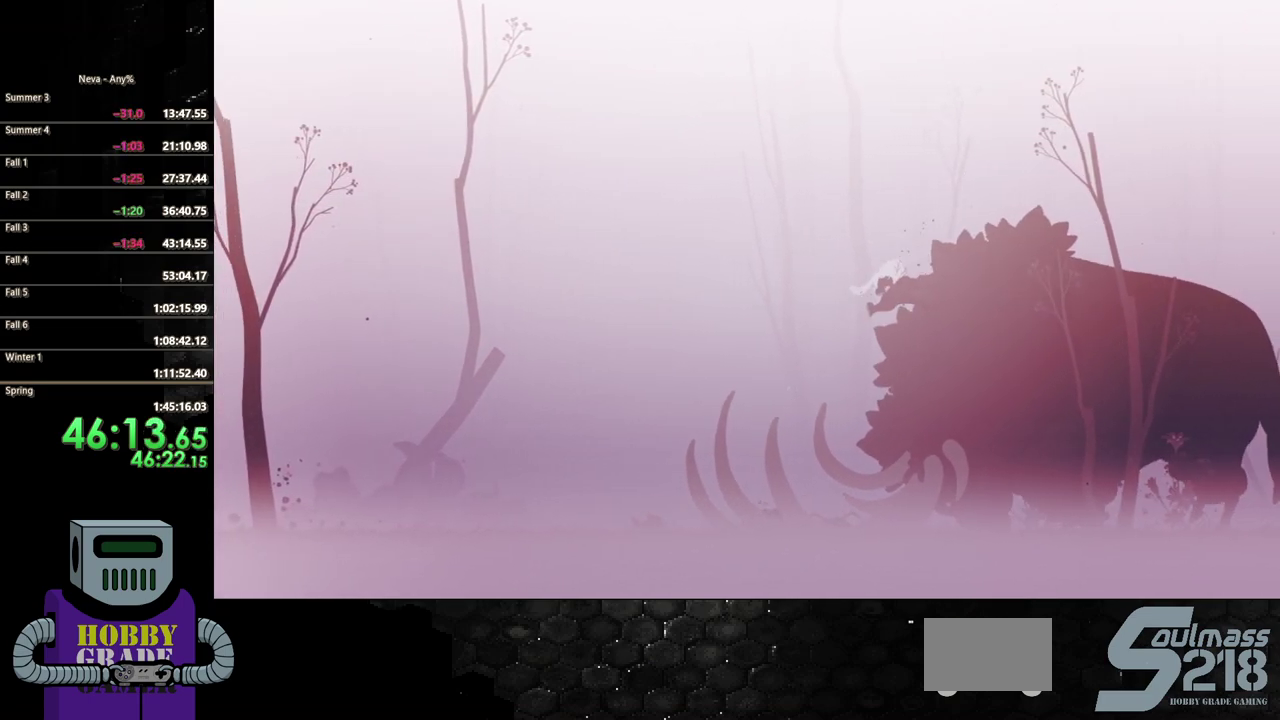
{"buttons": [], "events": [[50, "DPAD_LEFT", "up"]]}
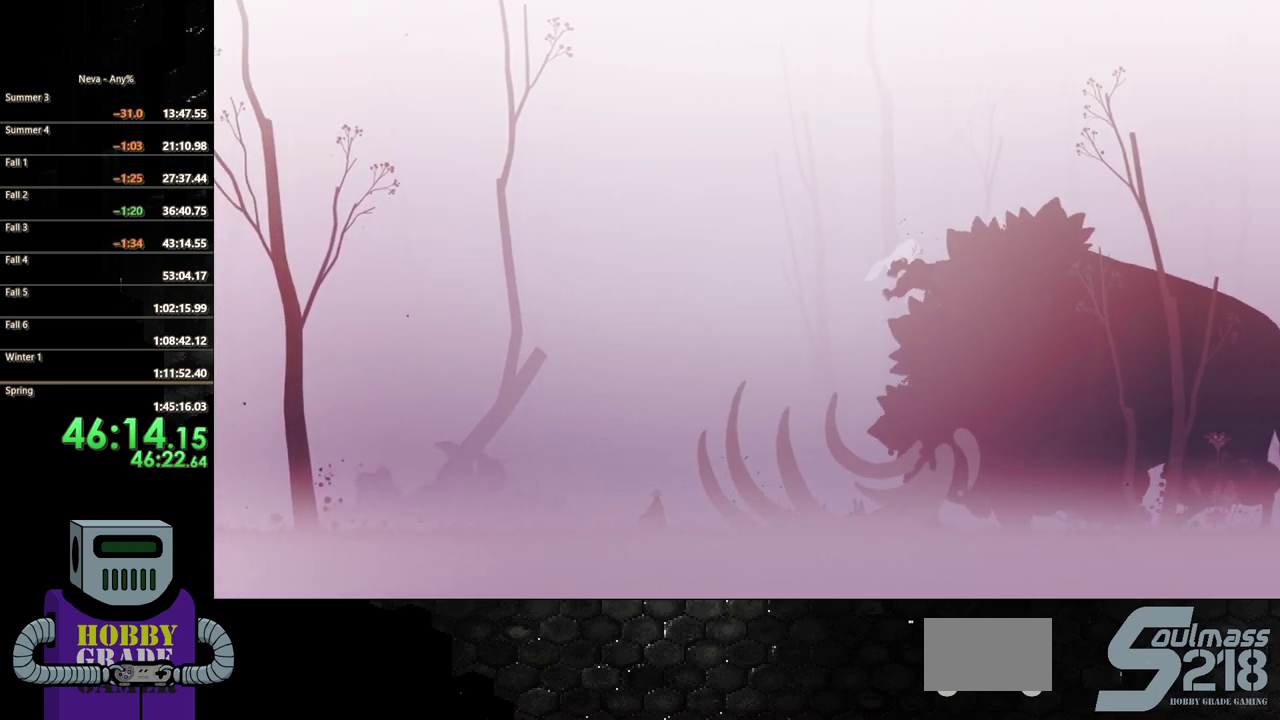
{"buttons": ["DPAD_LEFT"], "events": [[50, "DPAD_LEFT", "down"], [183, "DPAD_LEFT", "up"], [417, "DPAD_LEFT", "down"]]}
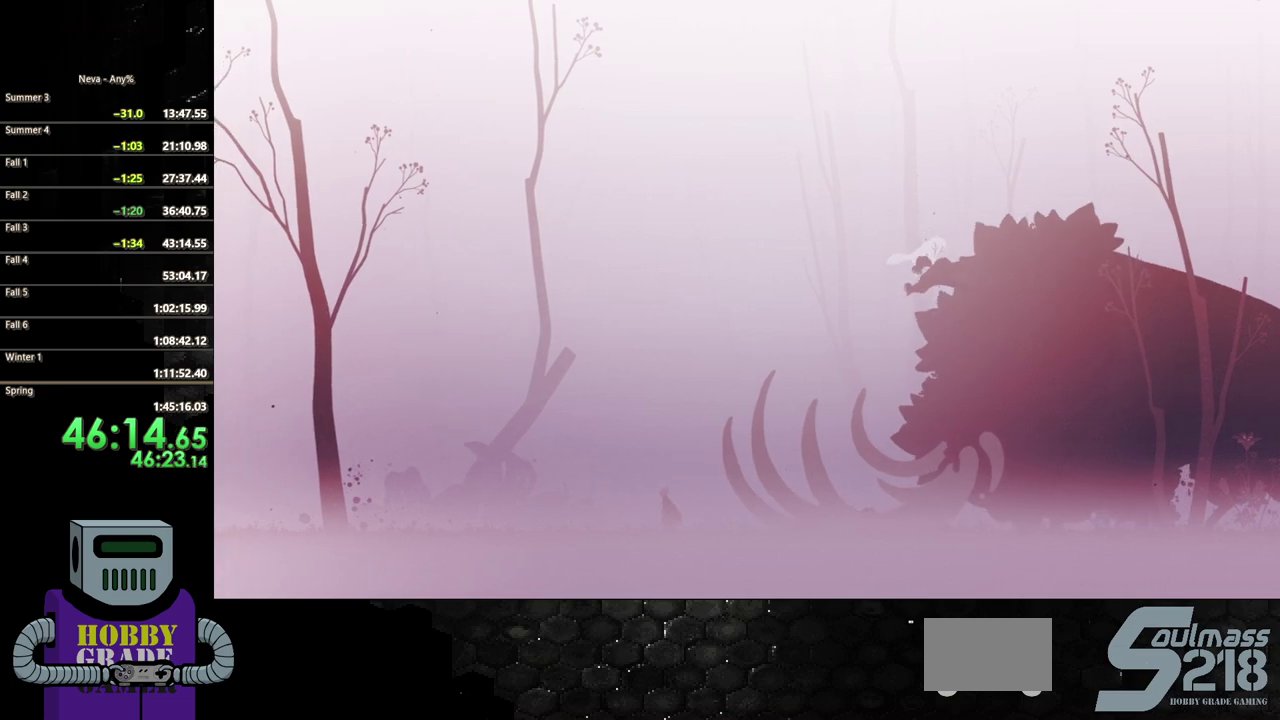
{"buttons": [], "events": [[33, "DPAD_LEFT", "up"], [417, "DPAD_LEFT", "down"], [500, "DPAD_LEFT", "up"]]}
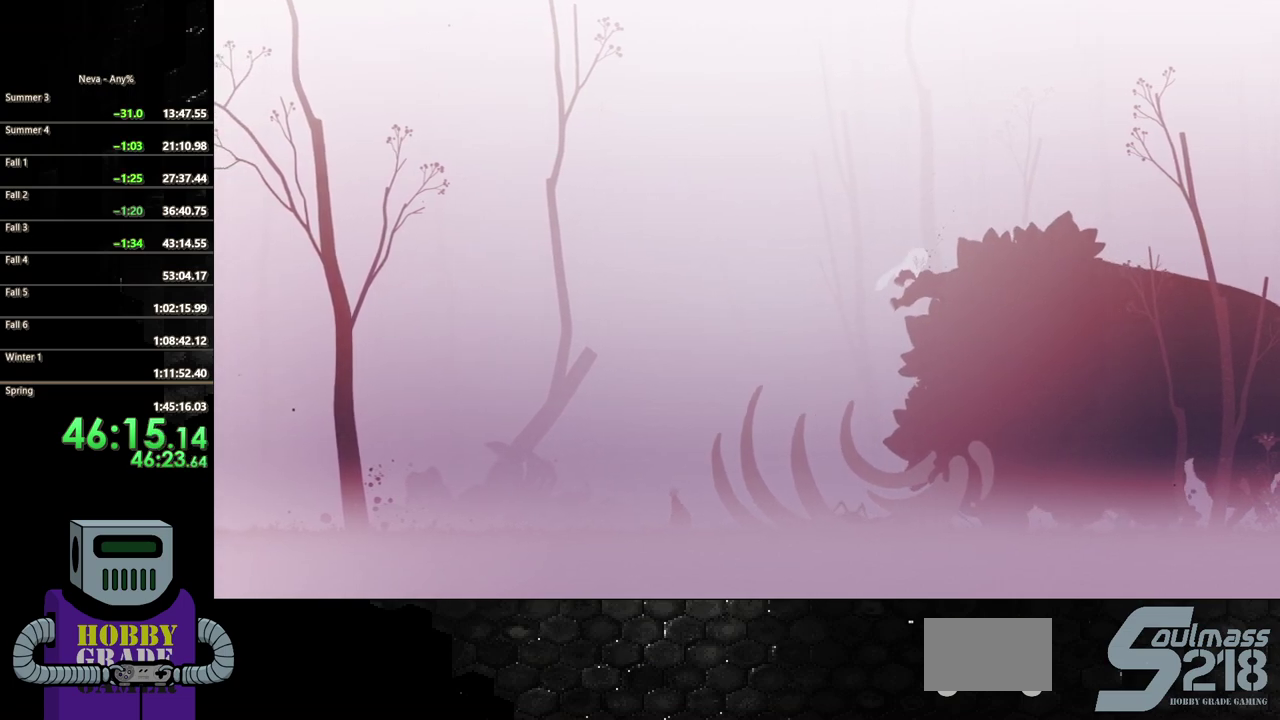
{"buttons": [], "events": [[400, "DPAD_LEFT", "down"], [483, "DPAD_LEFT", "up"]]}
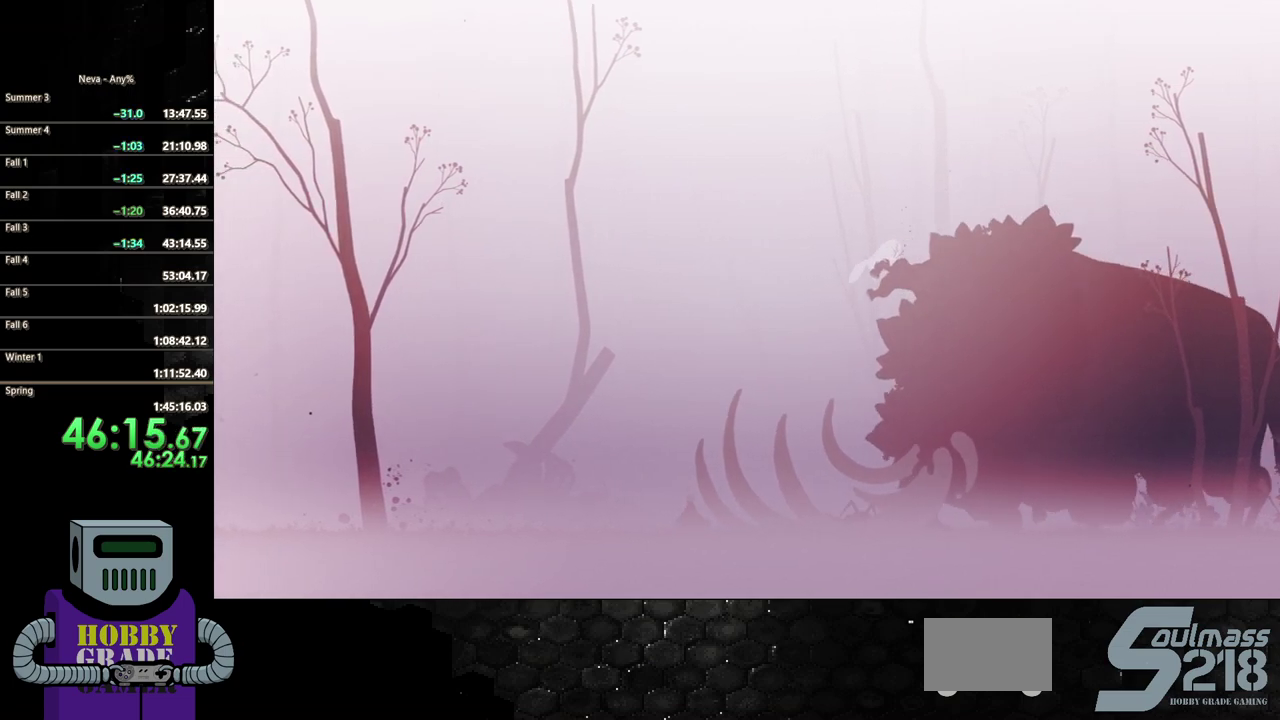
{"buttons": [], "events": [[133, "DPAD_LEFT", "down"], [250, "DPAD_LEFT", "up"], [367, "DPAD_LEFT", "down"], [500, "DPAD_LEFT", "up"]]}
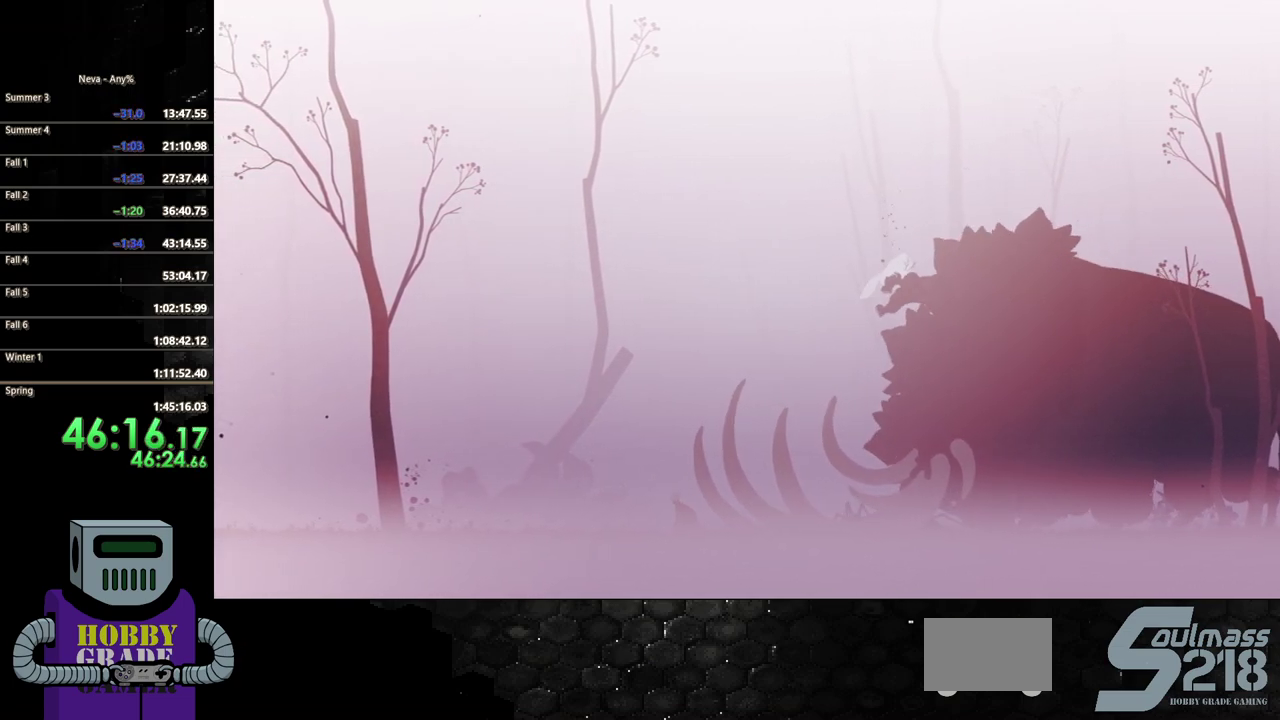
{"buttons": ["DPAD_LEFT"], "events": [[100, "DPAD_LEFT", "down"]]}
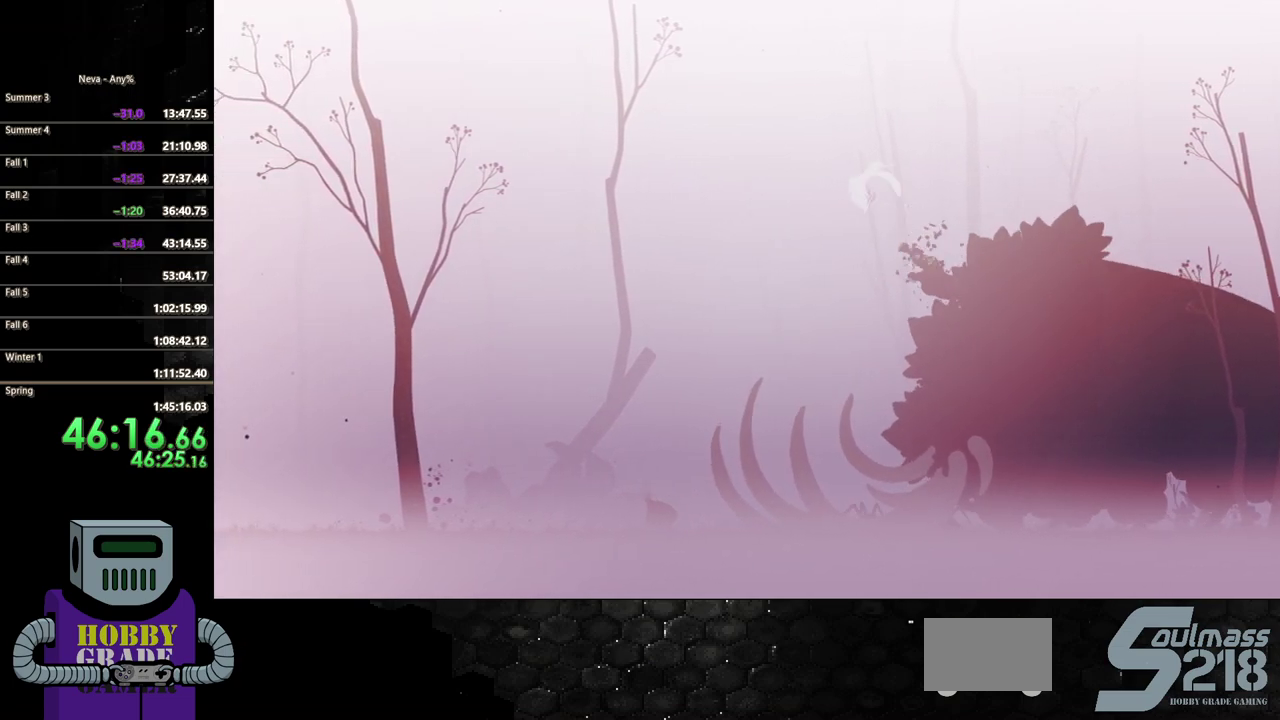
{"buttons": [], "events": [[217, "DPAD_LEFT", "up"], [317, "DPAD_RIGHT", "down"], [467, "DPAD_RIGHT", "up"]]}
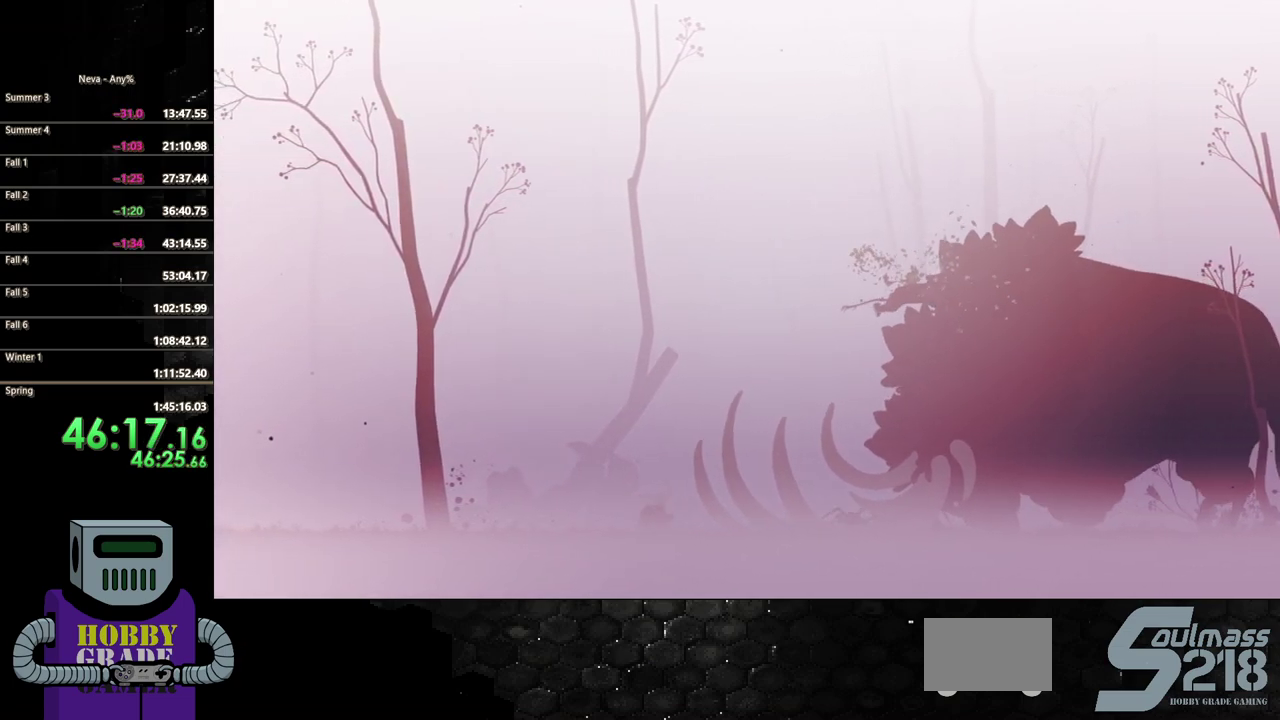
{"buttons": ["DPAD_RIGHT"], "events": [[117, "DPAD_LEFT", "down"], [433, "DPAD_LEFT", "up"], [483, "DPAD_RIGHT", "down"]]}
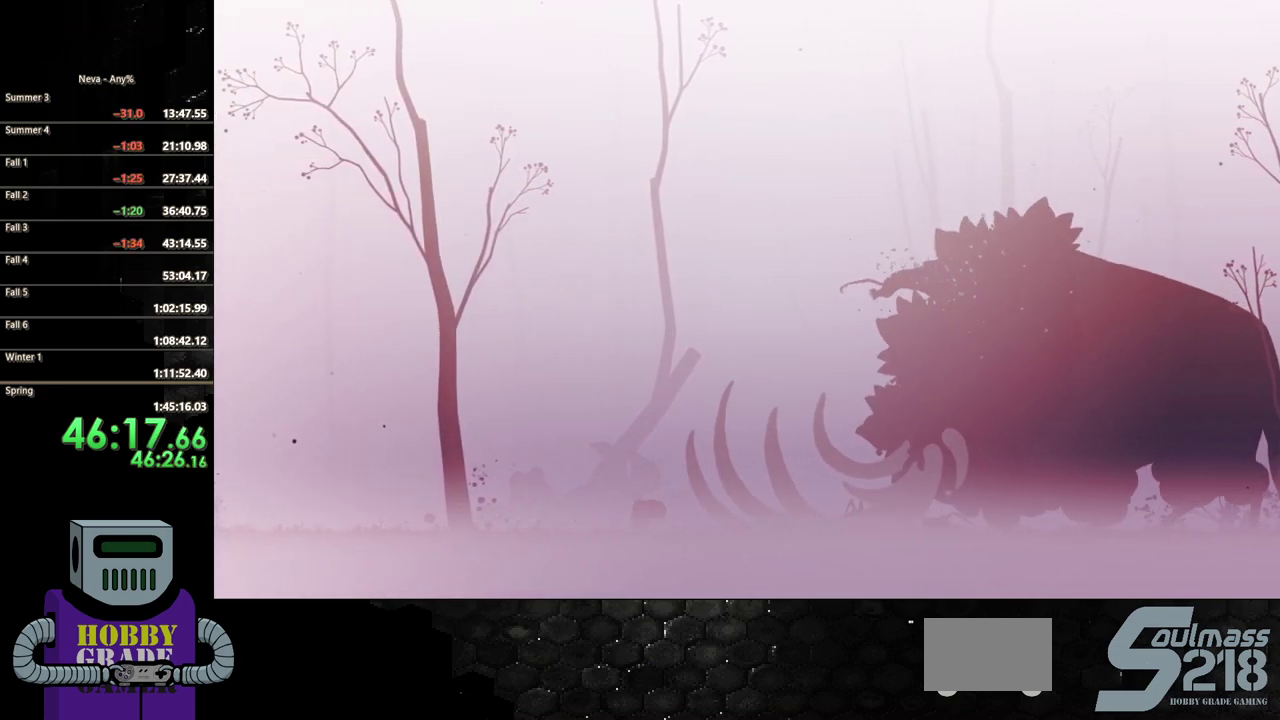
{"buttons": ["CROSS"], "events": [[100, "DPAD_RIGHT", "up"], [233, "CROSS", "down"], [350, "CROSS", "up"], [417, "CROSS", "down"]]}
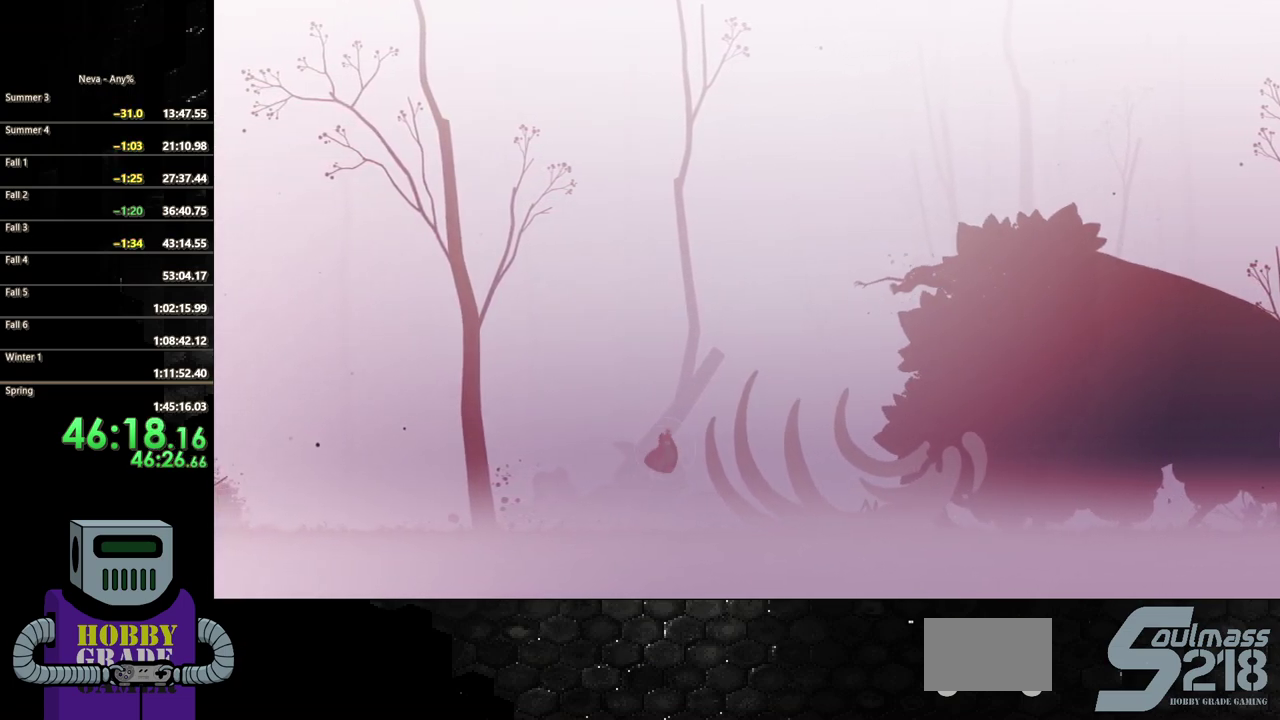
{"buttons": ["DPAD_RIGHT"], "events": [[67, "CROSS", "up"], [250, "DPAD_RIGHT", "down"]]}
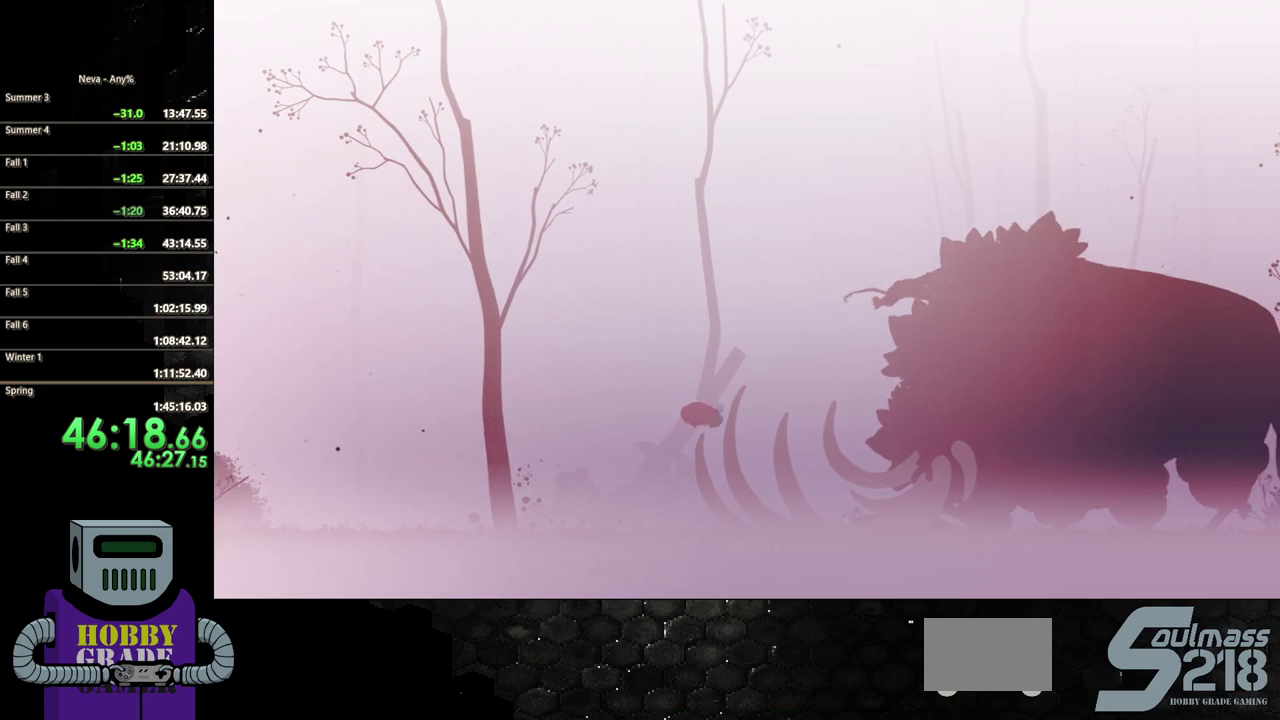
{"buttons": [], "events": [[67, "DPAD_UP", "down"], [83, "R2", "down"], [250, "R2", "up"], [350, "DPAD_UP", "up"], [367, "DPAD_RIGHT", "up"]]}
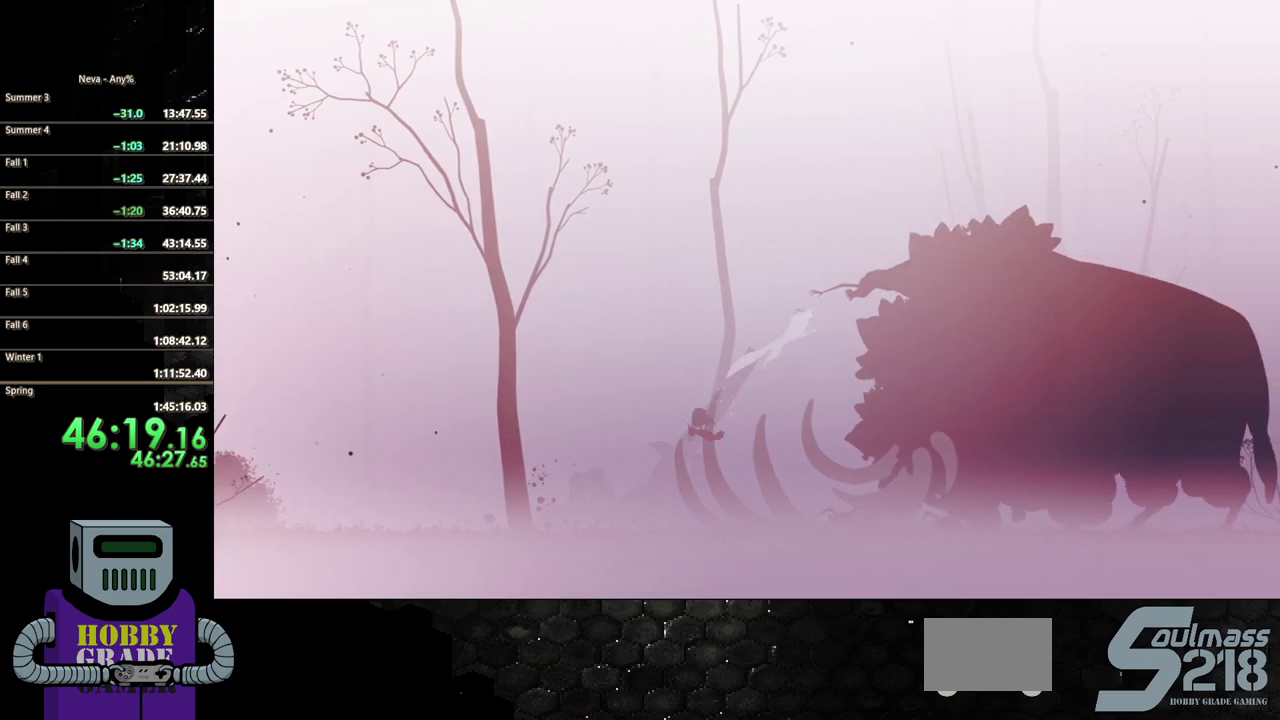
{"buttons": ["DPAD_RIGHT"], "events": [[117, "DPAD_RIGHT", "down"], [283, "DPAD_DOWN", "down"], [317, "CIRCLE", "down"], [383, "DPAD_DOWN", "up"], [467, "CIRCLE", "up"]]}
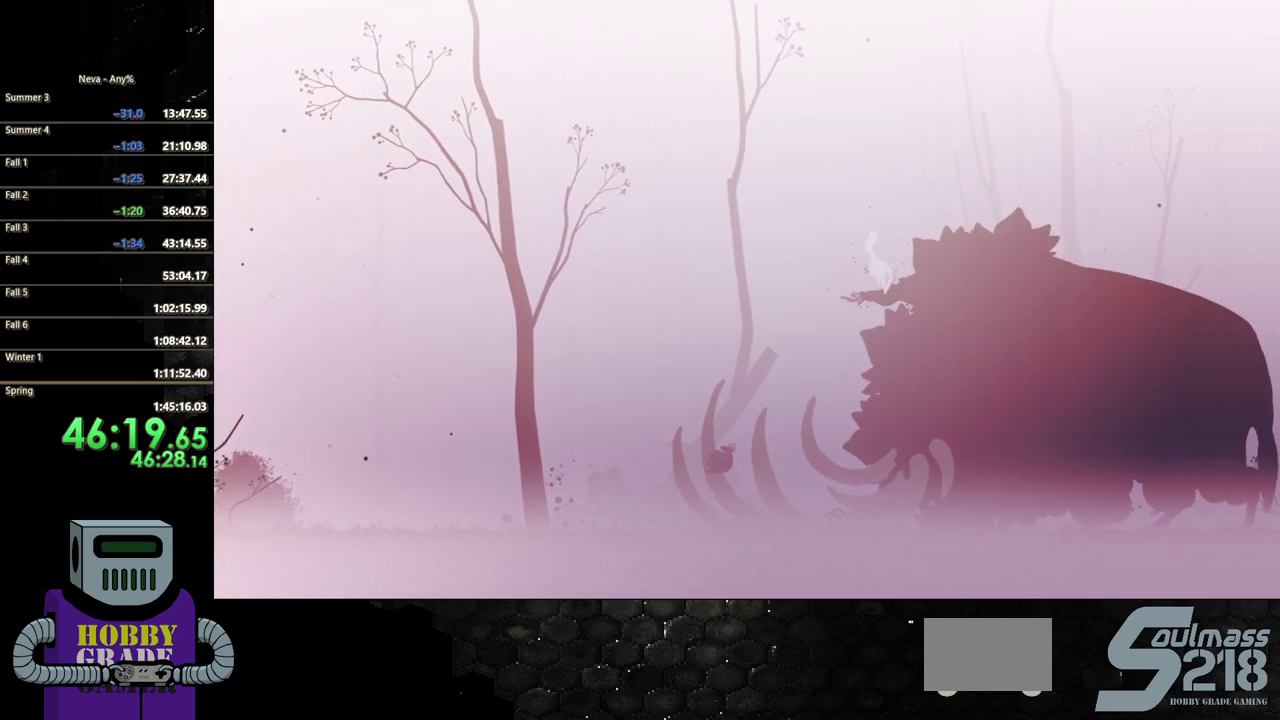
{"buttons": ["CIRCLE", "DPAD_RIGHT"], "events": [[233, "CIRCLE", "down"], [383, "CIRCLE", "up"], [450, "CIRCLE", "down"]]}
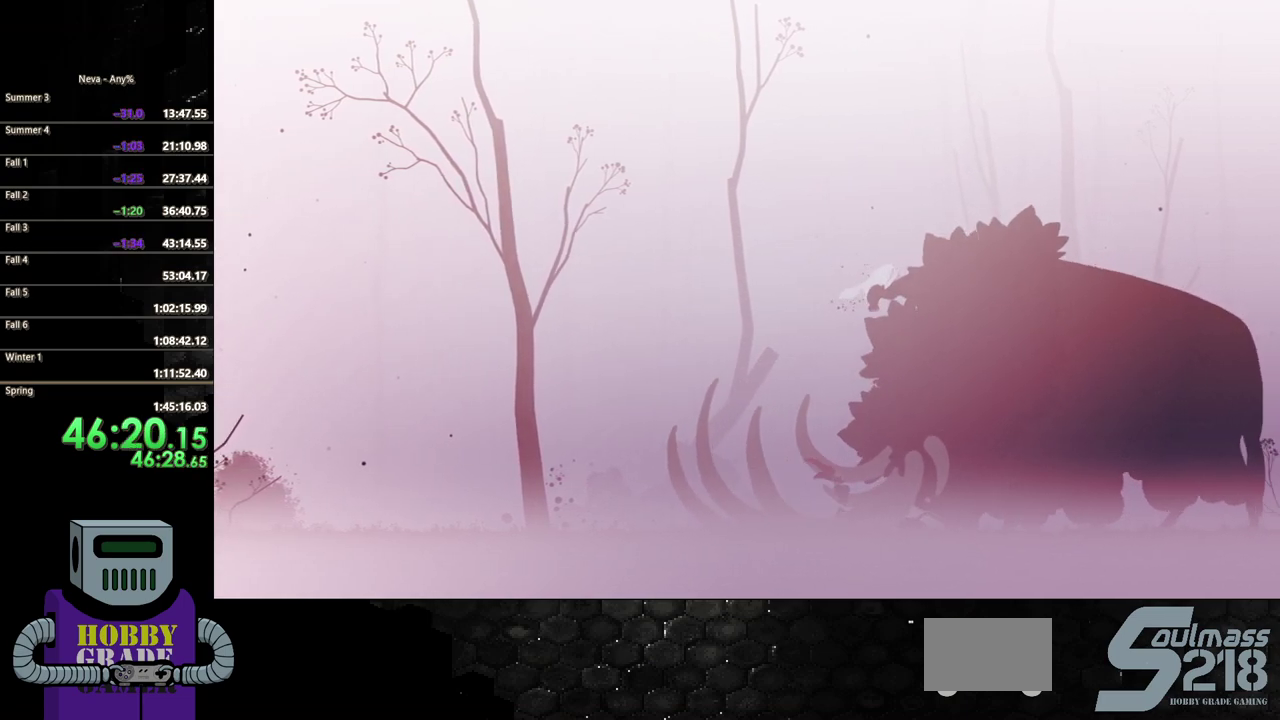
{"buttons": ["DPAD_RIGHT"], "events": [[67, "CIRCLE", "up"], [150, "CIRCLE", "down"], [250, "CIRCLE", "up"], [317, "CIRCLE", "down"], [433, "CIRCLE", "up"]]}
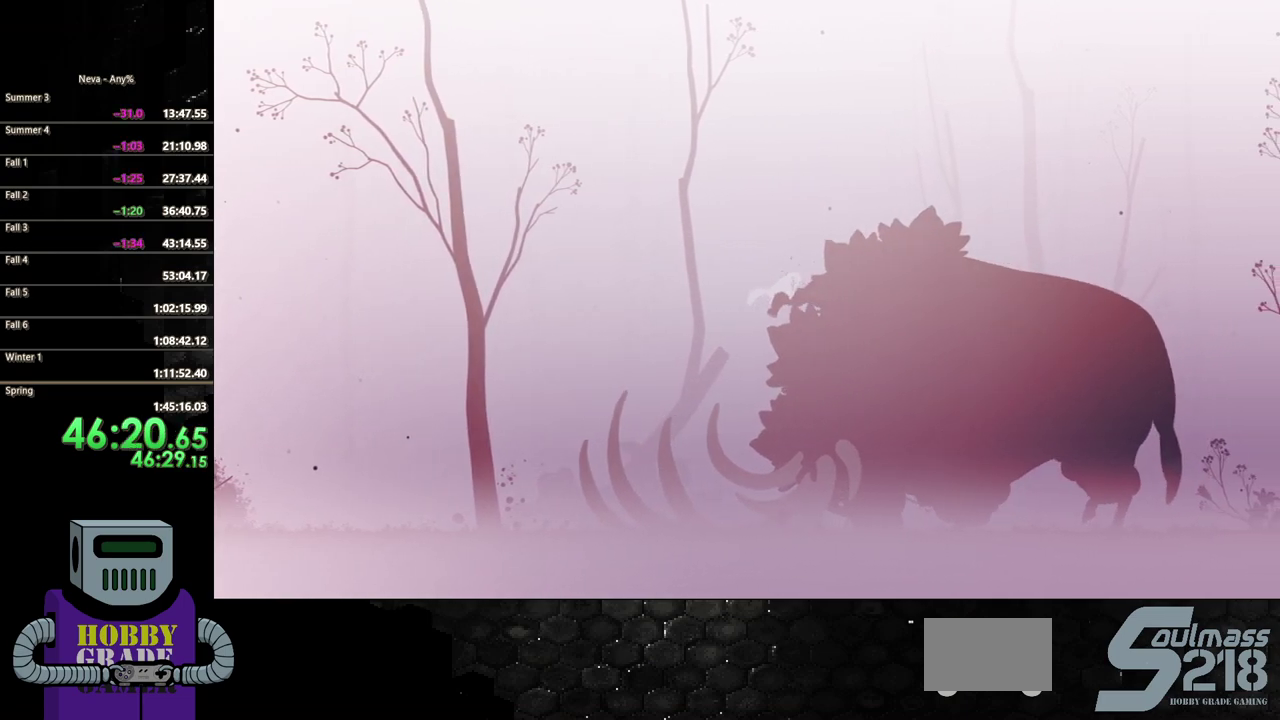
{"buttons": ["DPAD_RIGHT"], "events": [[17, "CIRCLE", "down"], [100, "CIRCLE", "up"], [183, "CIRCLE", "down"], [283, "CIRCLE", "up"], [367, "CIRCLE", "down"], [467, "CIRCLE", "up"]]}
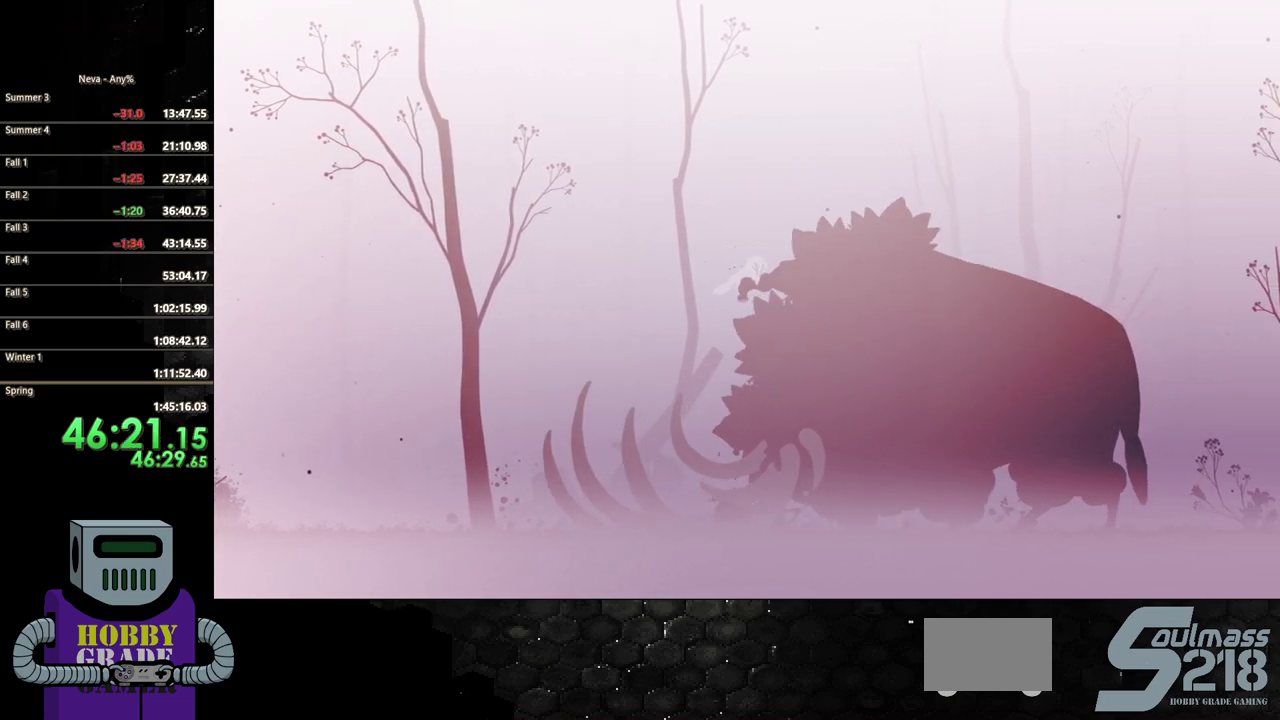
{"buttons": ["DPAD_RIGHT"], "events": [[33, "CIRCLE", "down"], [133, "CIRCLE", "up"], [200, "CIRCLE", "down"], [317, "CIRCLE", "up"], [383, "CIRCLE", "down"], [483, "CIRCLE", "up"]]}
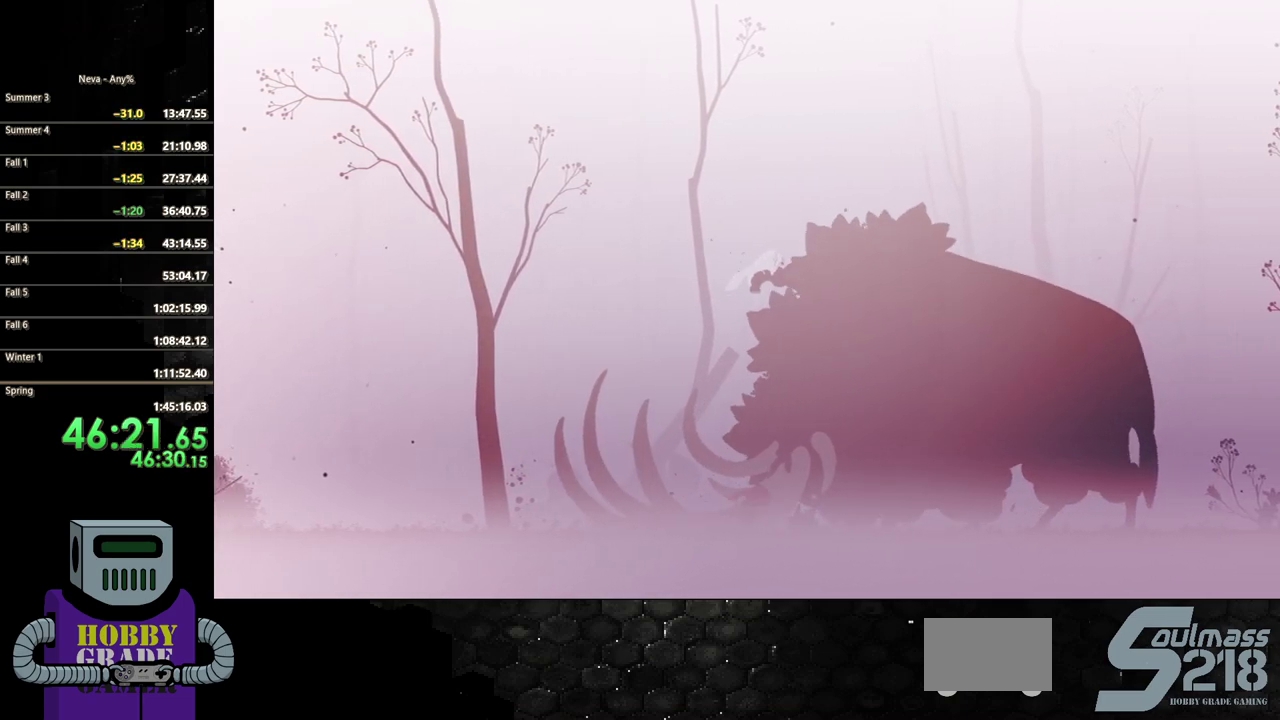
{"buttons": ["CIRCLE", "DPAD_RIGHT"], "events": [[33, "CIRCLE", "down"], [167, "CIRCLE", "up"], [217, "CIRCLE", "down"], [350, "CIRCLE", "up"], [400, "CIRCLE", "down"]]}
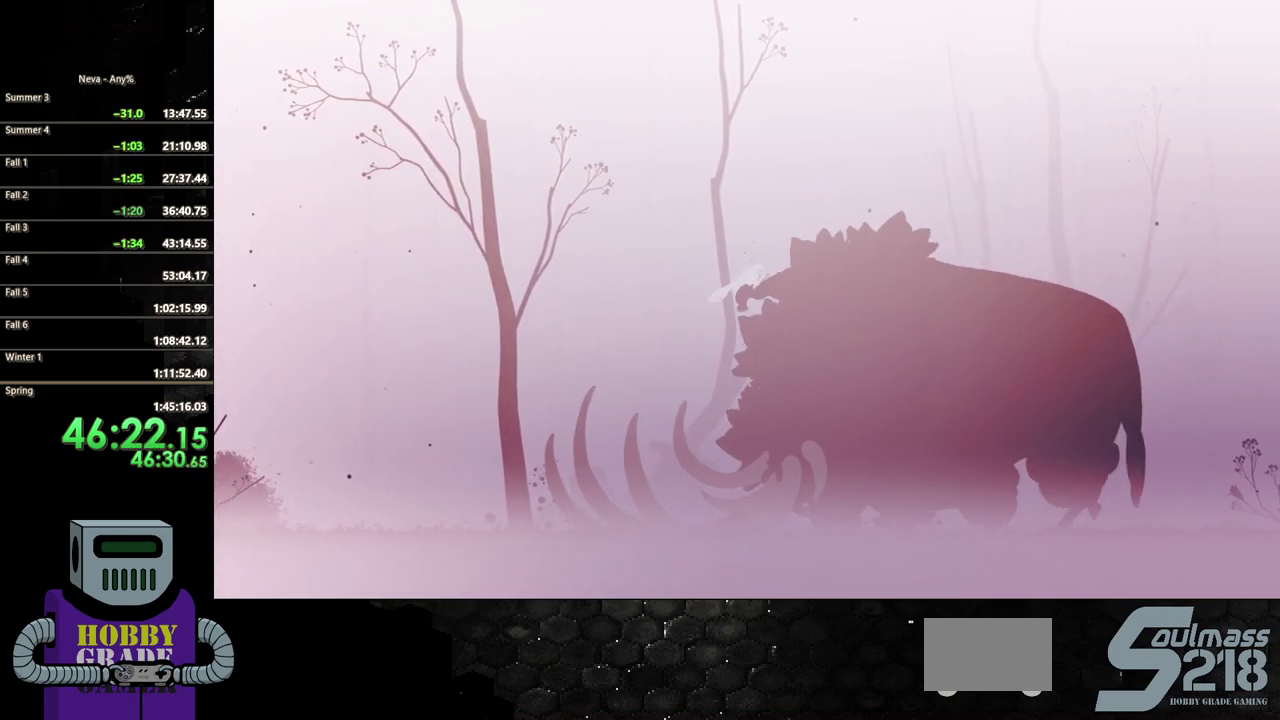
{"buttons": ["CROSS", "DPAD_RIGHT"], "events": [[17, "CIRCLE", "up"], [83, "CIRCLE", "down"], [217, "CIRCLE", "up"], [267, "CROSS", "down"], [450, "CROSS", "up"], [500, "CROSS", "down"]]}
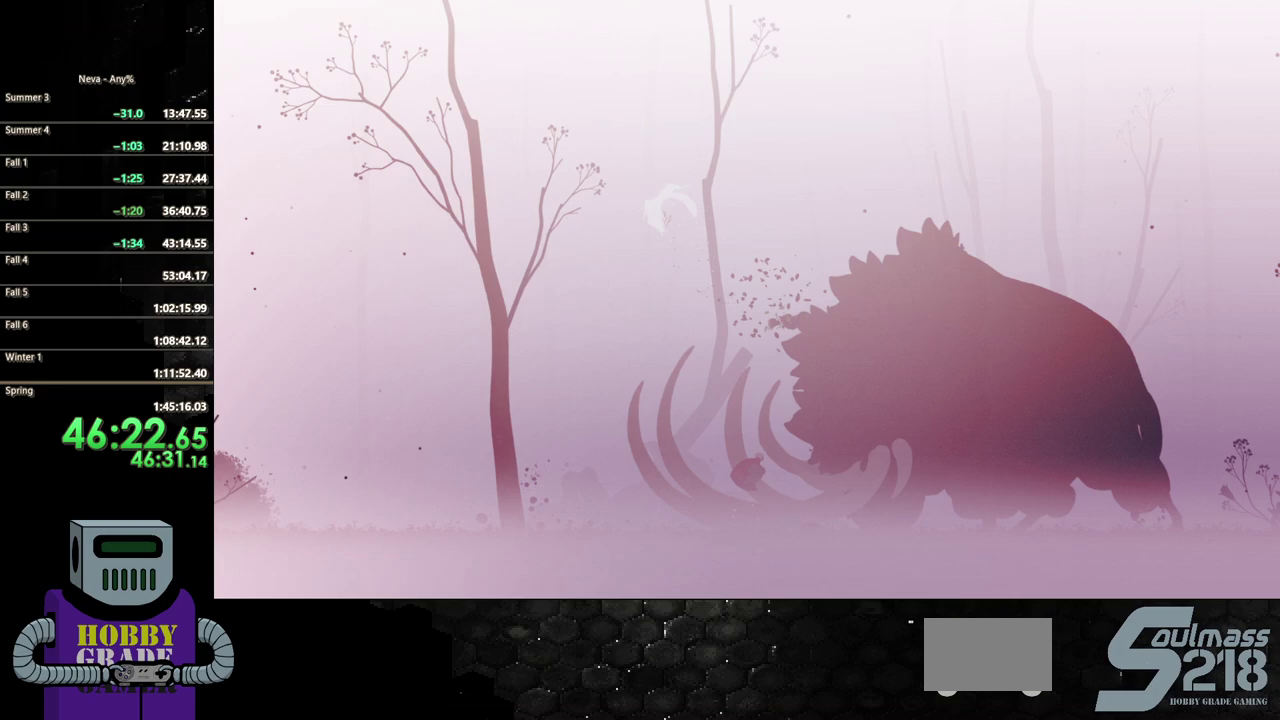
{"buttons": ["CIRCLE", "DPAD_RIGHT"], "events": [[167, "CROSS", "up"], [217, "CIRCLE", "down"], [350, "CIRCLE", "up"], [417, "CIRCLE", "down"]]}
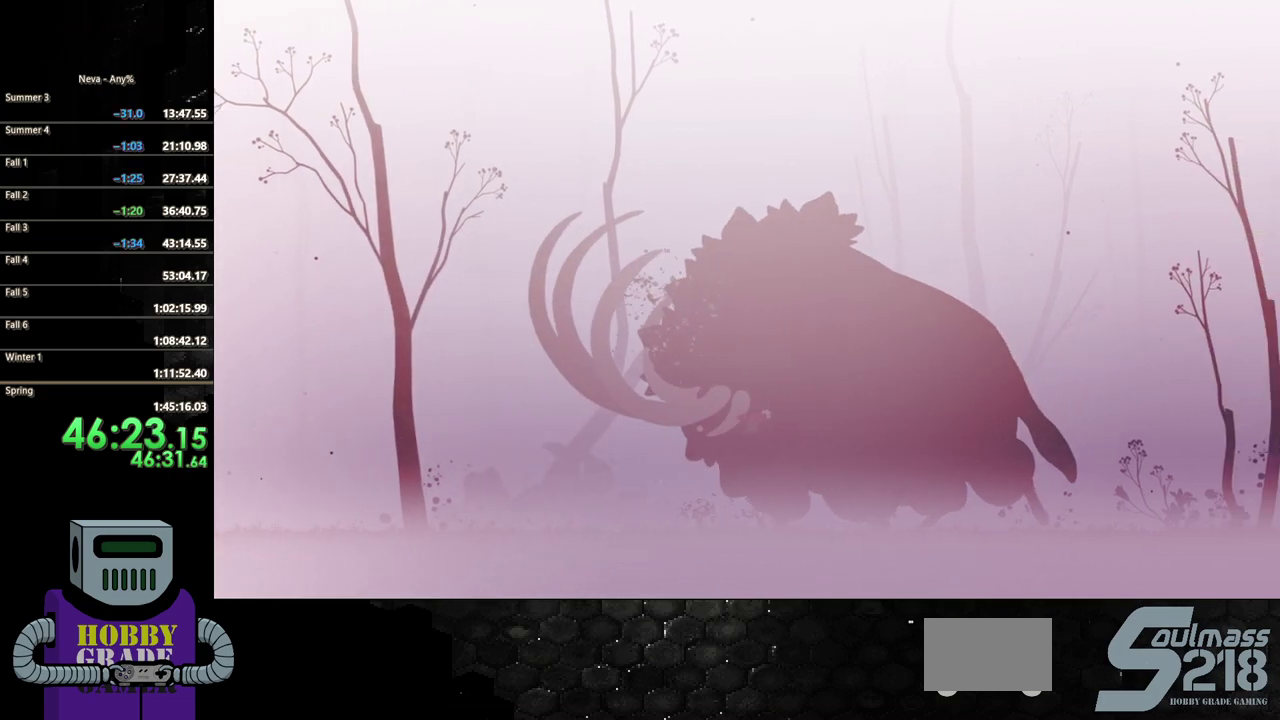
{"buttons": ["CIRCLE", "DPAD_RIGHT"], "events": [[17, "CIRCLE", "up"], [100, "CIRCLE", "down"], [183, "CIRCLE", "up"], [267, "CIRCLE", "down"], [367, "CIRCLE", "up"], [483, "CIRCLE", "down"]]}
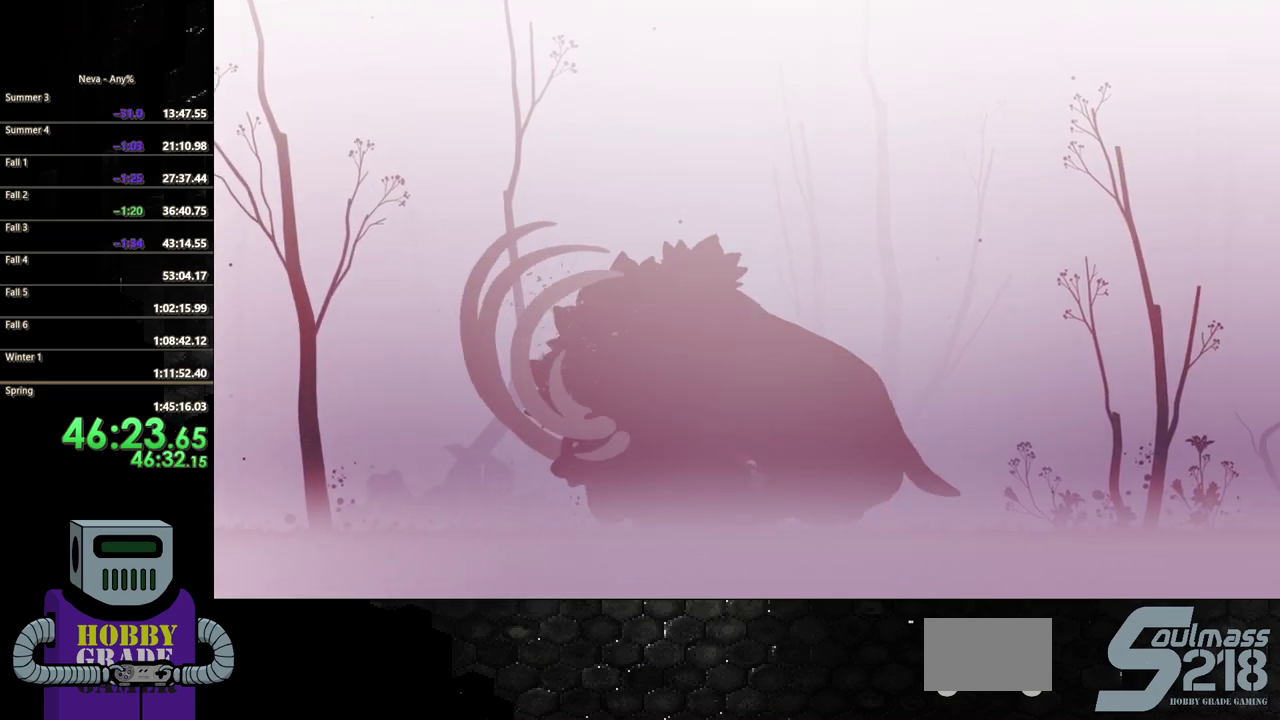
{"buttons": ["DPAD_RIGHT"], "events": [[83, "CIRCLE", "up"], [167, "CIRCLE", "down"], [283, "CIRCLE", "up"], [367, "CIRCLE", "down"], [450, "CIRCLE", "up"]]}